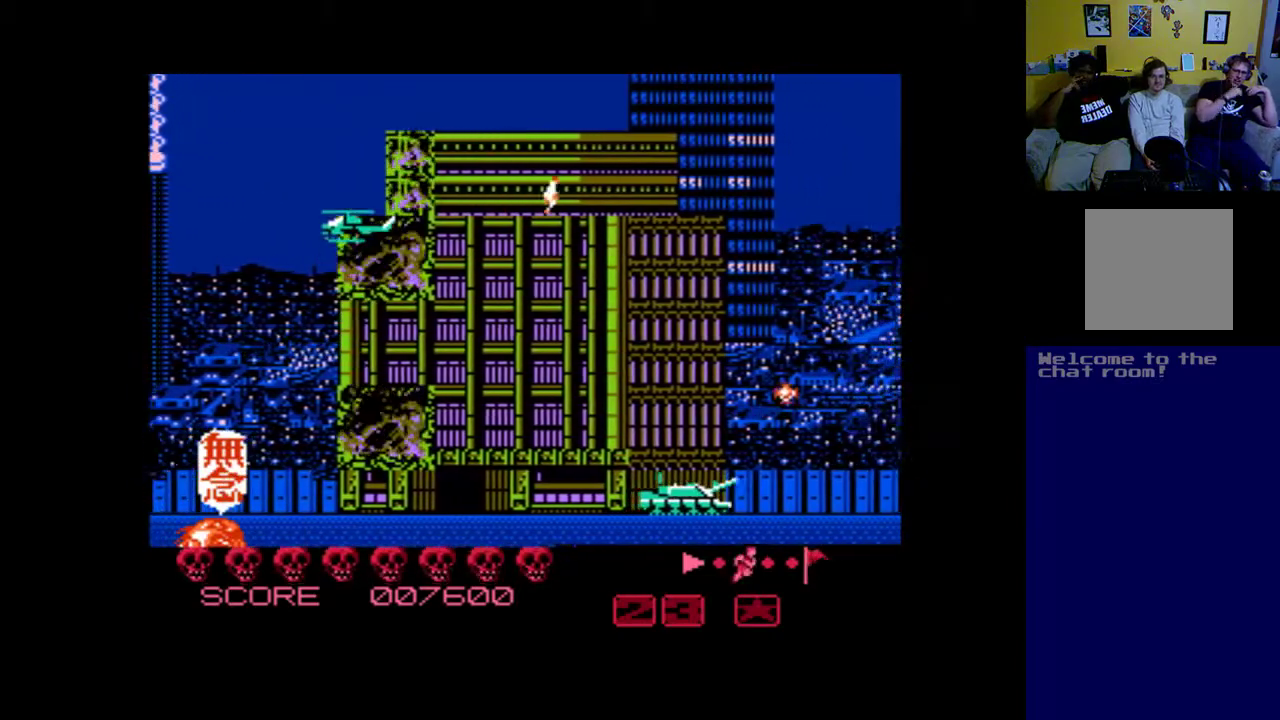
Gameplay with a controller (Xbox layout); each line is a JSON object with the inputs held at the frame after it. "events" lists button and stick changes between this image and that frame as [ms after this image, input, new state], when the widget could be followed in between. Not read: right_stick.
{"buttons": [], "left_stick": "center", "events": []}
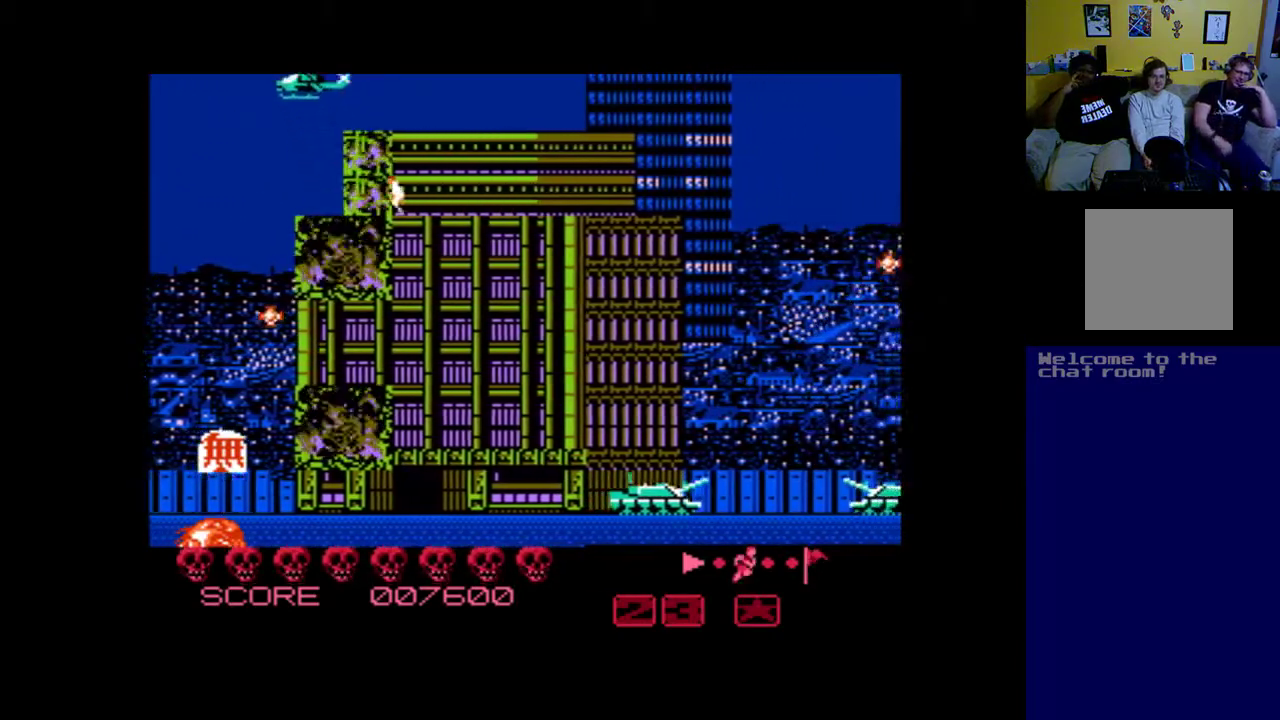
{"buttons": [], "left_stick": "center", "events": []}
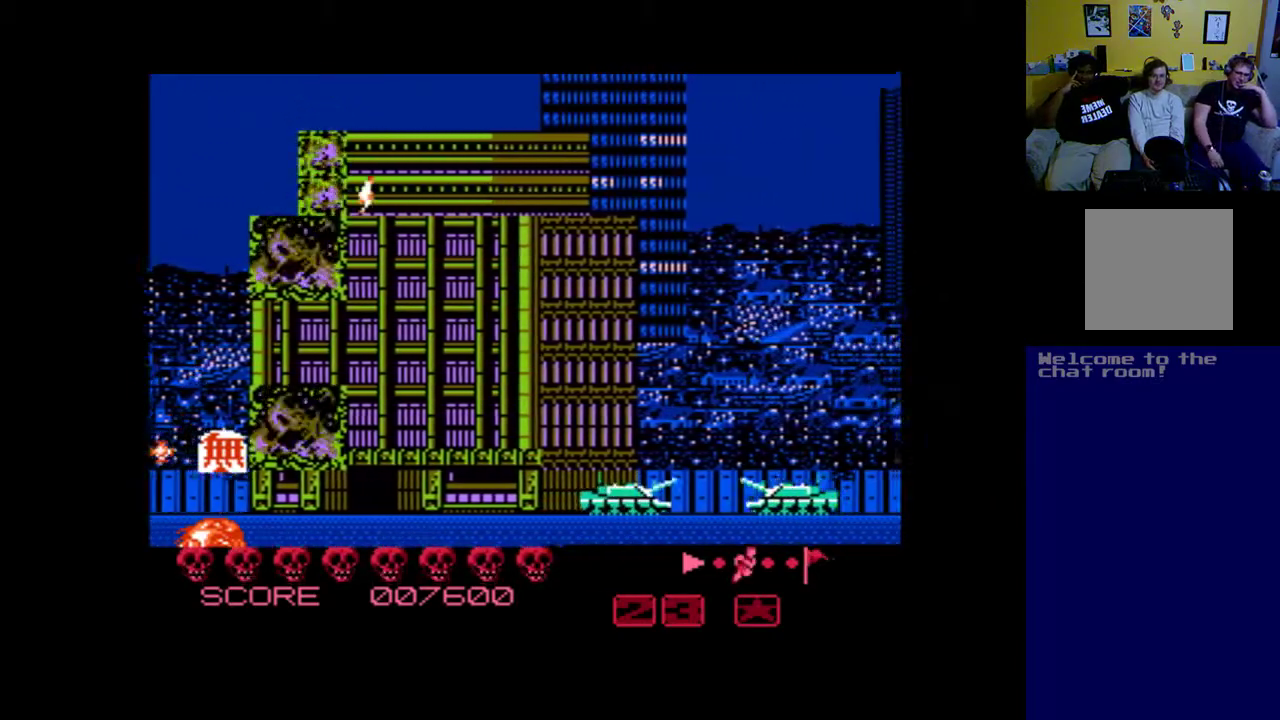
{"buttons": [], "left_stick": "center", "events": [[250, "A", "down"], [417, "A", "up"]]}
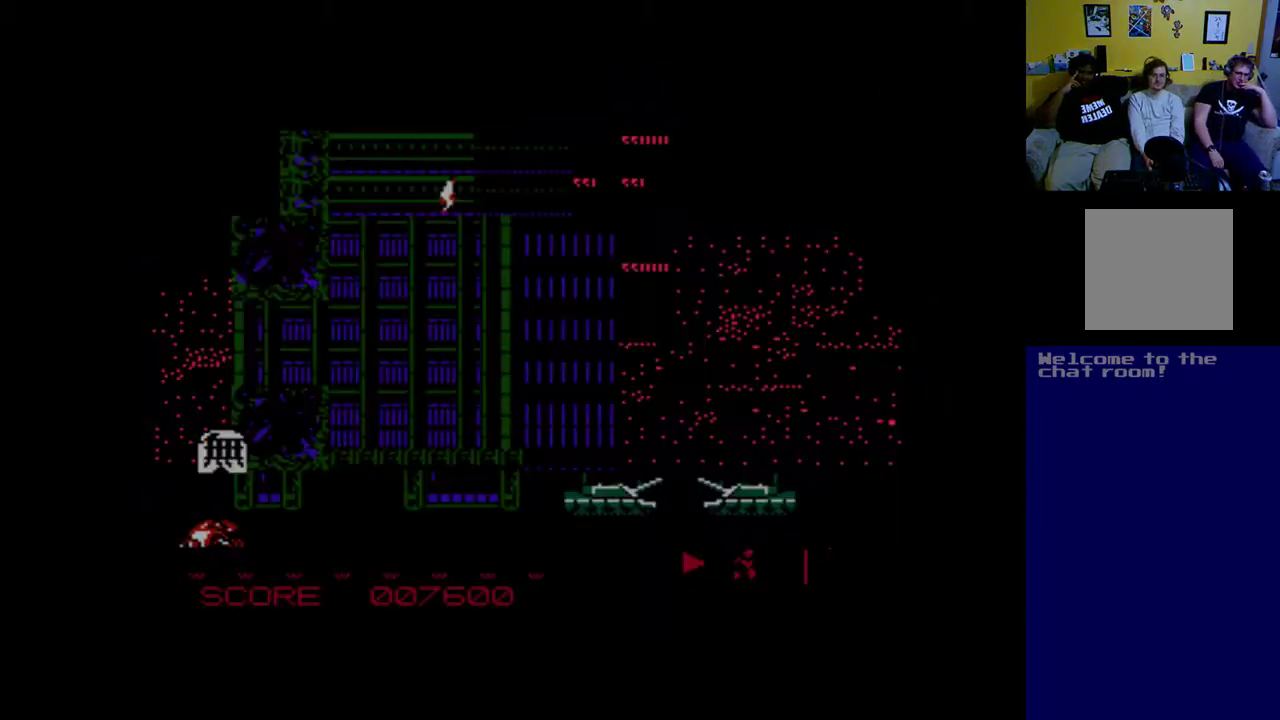
{"buttons": [], "left_stick": "center", "events": []}
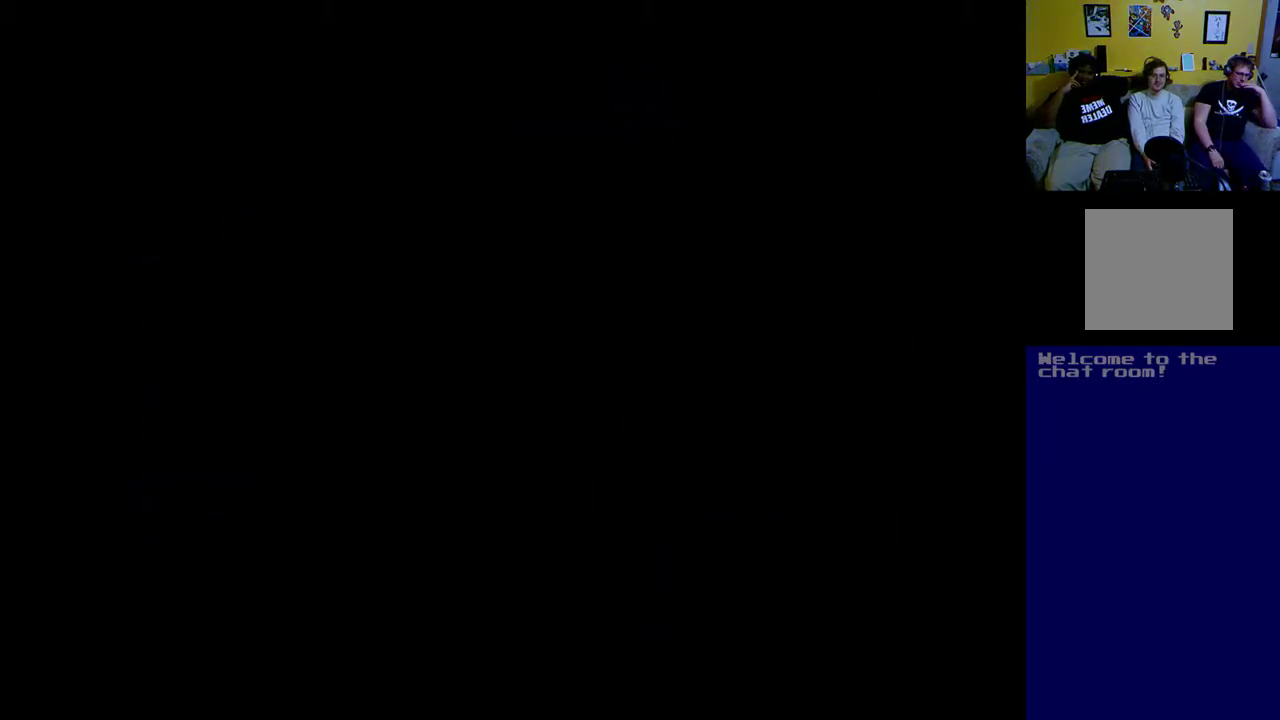
{"buttons": [], "left_stick": "center", "events": []}
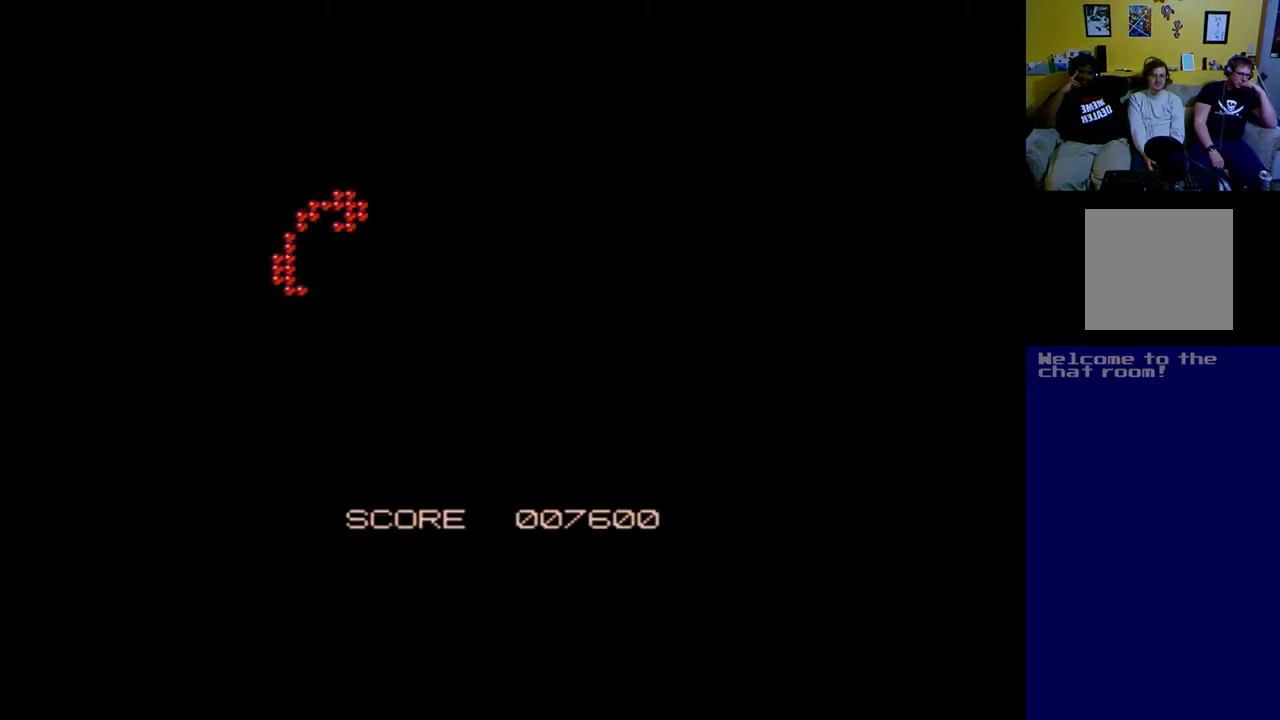
{"buttons": ["A"], "left_stick": "center", "events": [[483, "A", "down"]]}
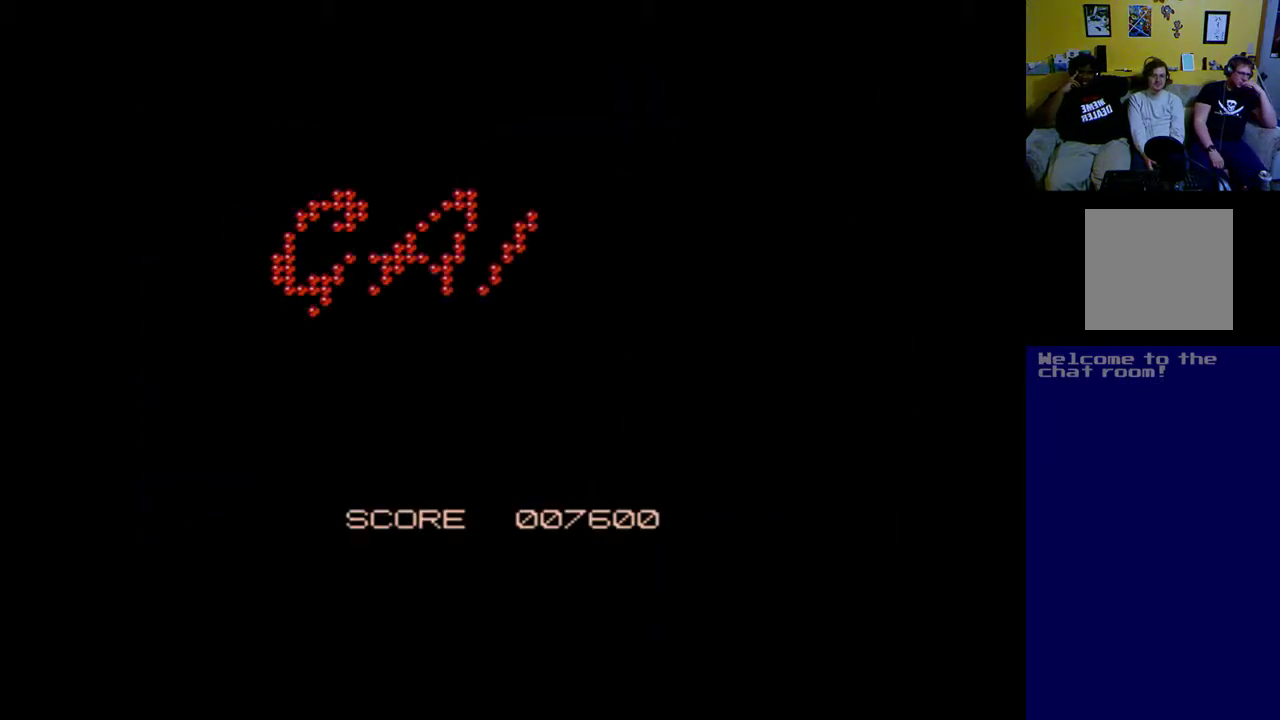
{"buttons": [], "left_stick": "center", "events": [[317, "A", "up"]]}
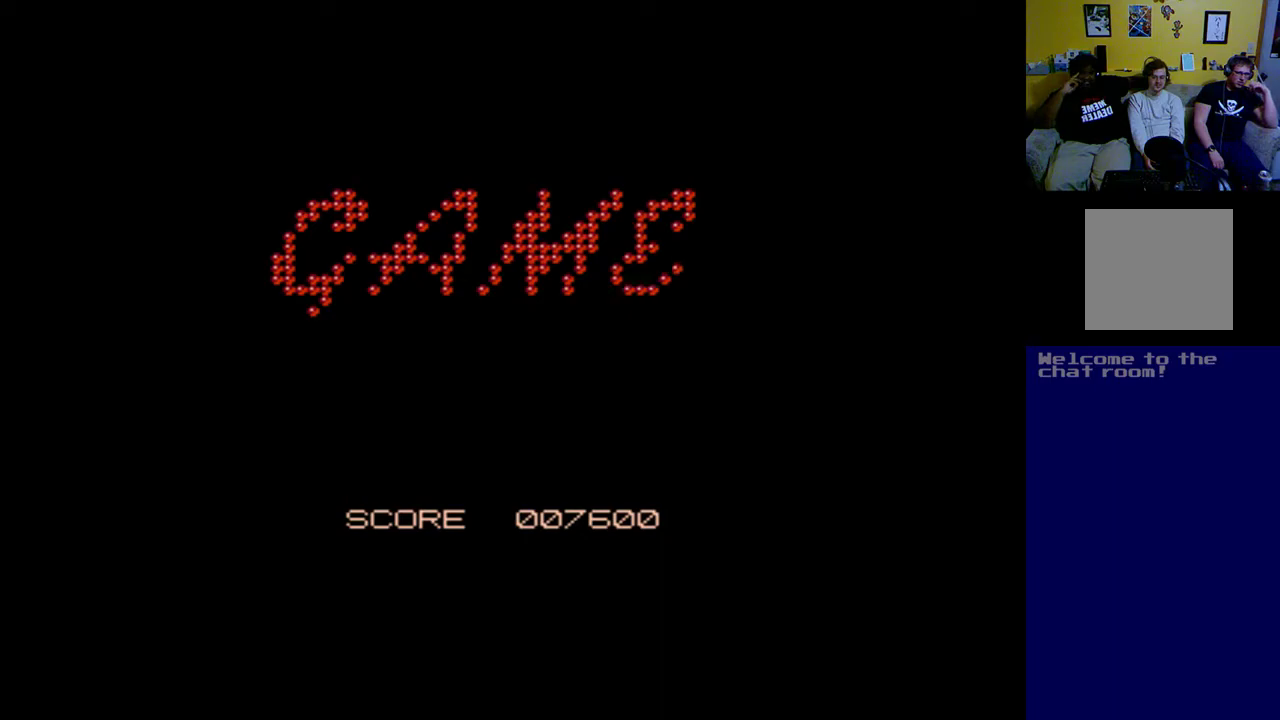
{"buttons": ["SELECT"], "left_stick": "center", "events": [[450, "SELECT", "down"]]}
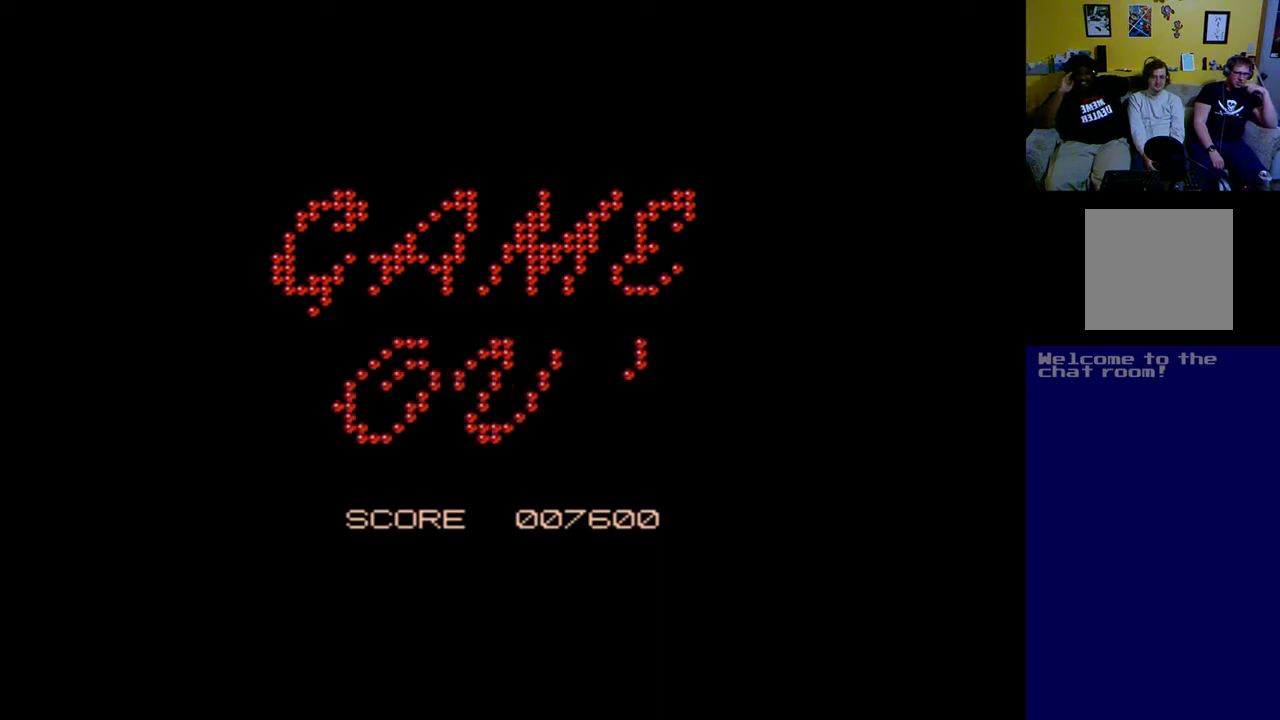
{"buttons": ["START"], "left_stick": "center", "events": [[117, "SELECT", "up"], [350, "START", "down"]]}
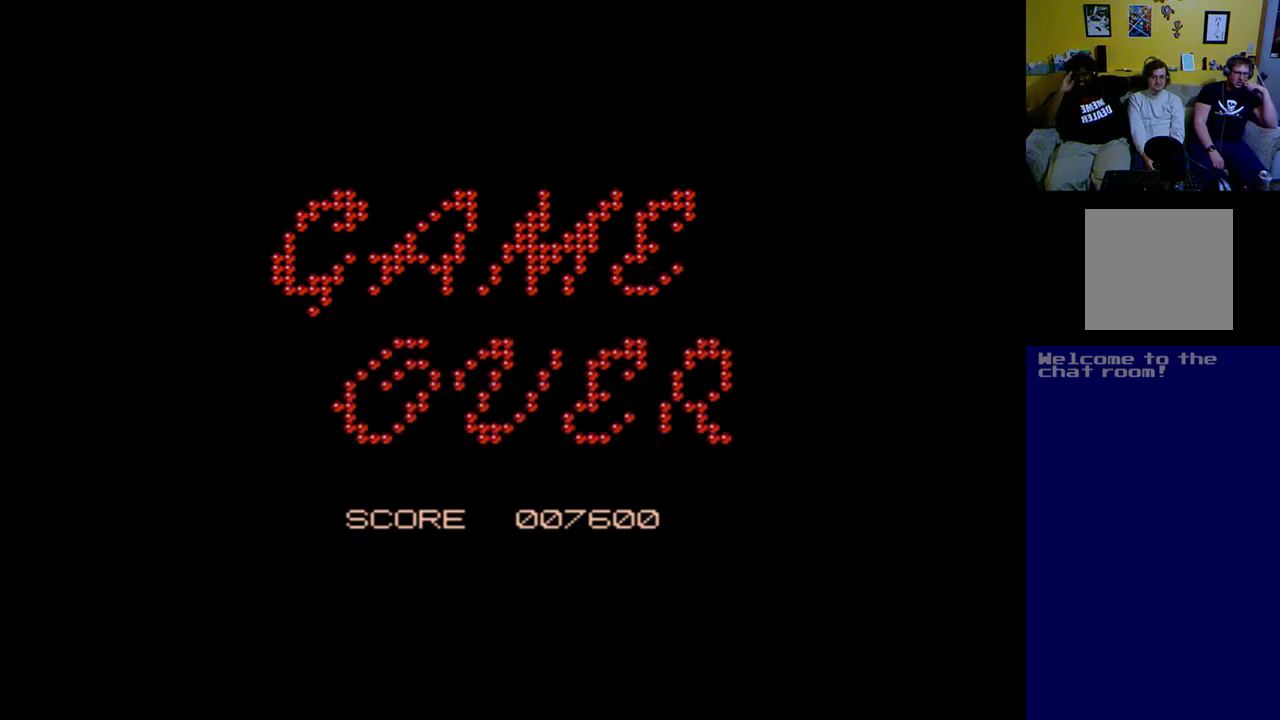
{"buttons": [], "left_stick": "center", "events": [[50, "START", "up"], [283, "A", "down"], [450, "A", "up"]]}
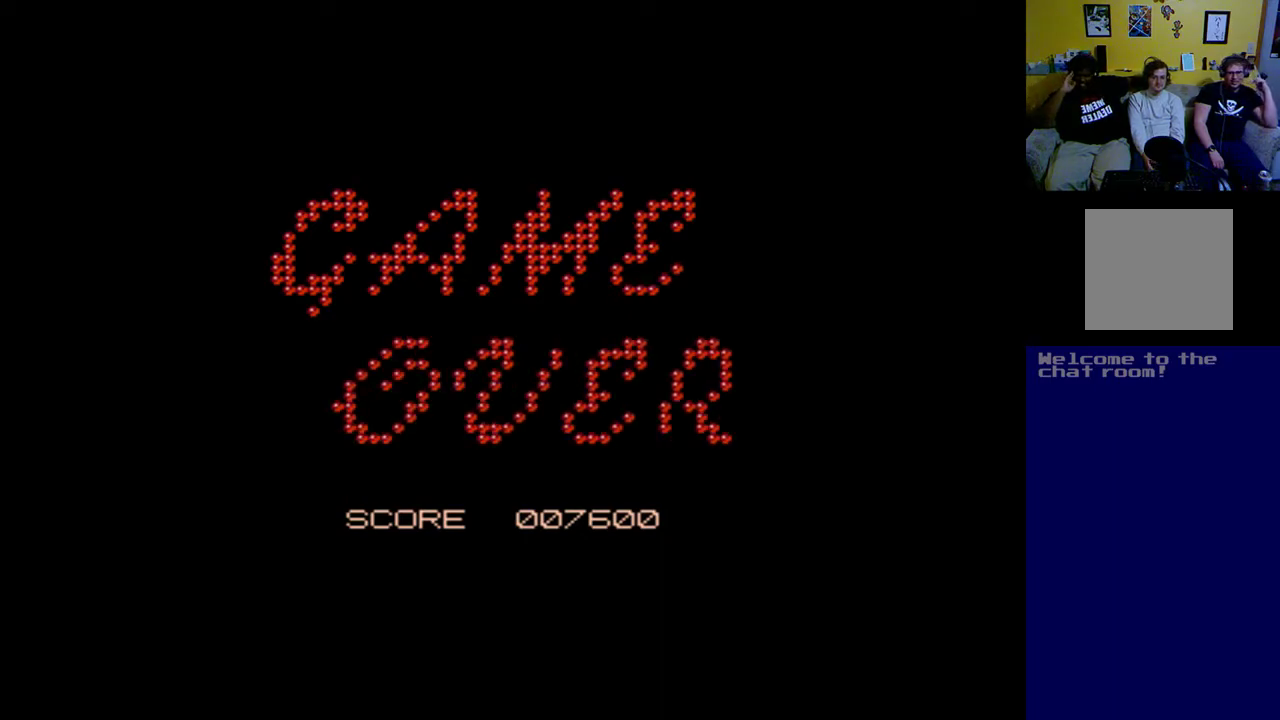
{"buttons": [], "left_stick": "center", "events": []}
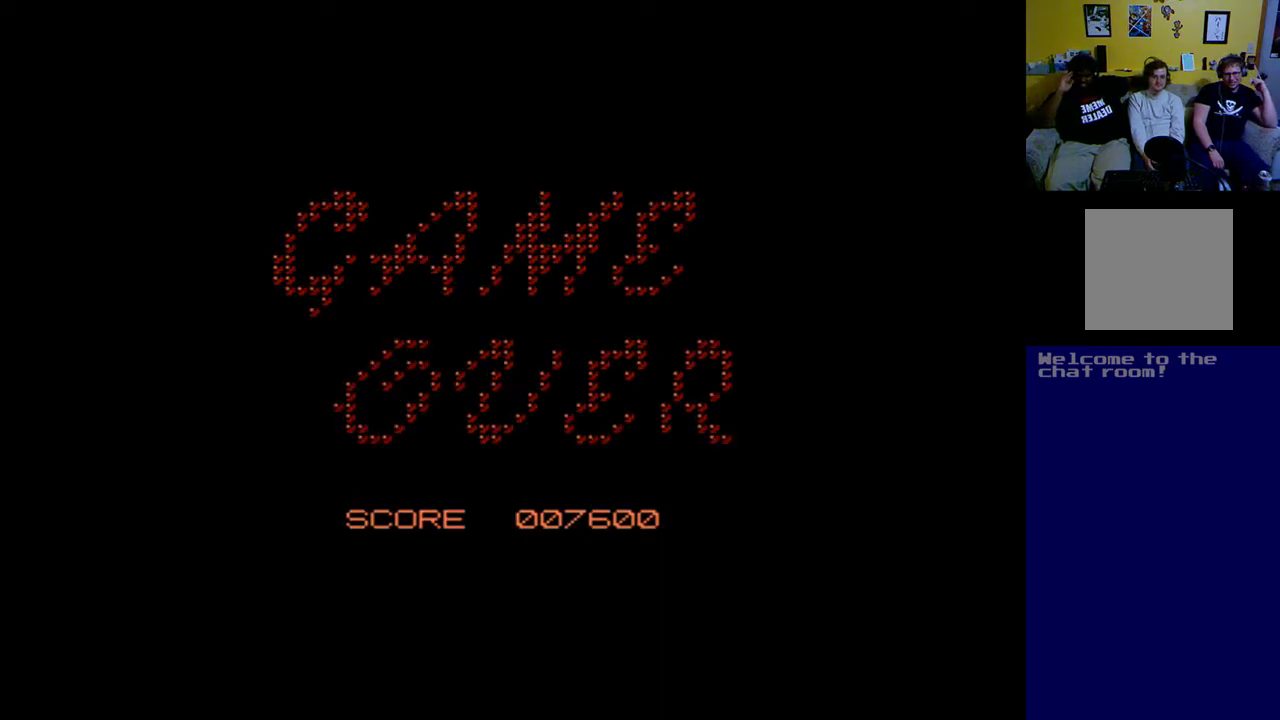
{"buttons": [], "left_stick": "center", "events": []}
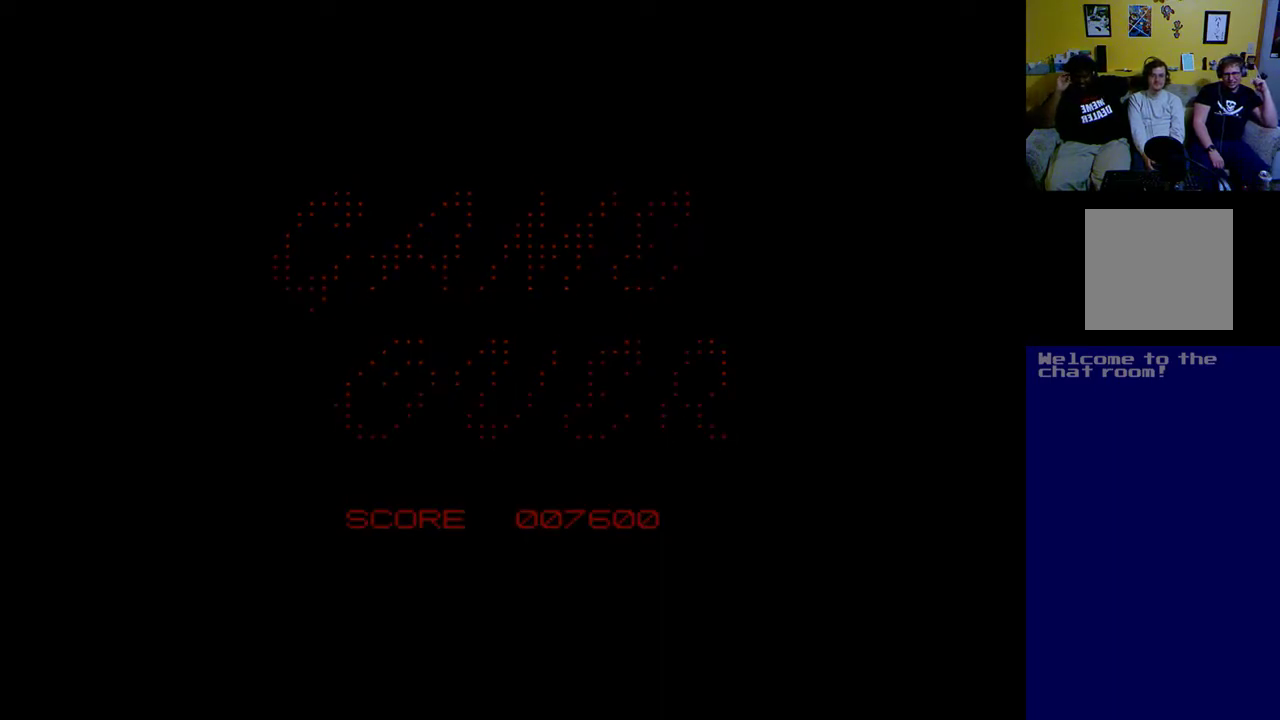
{"buttons": [], "left_stick": "center", "events": []}
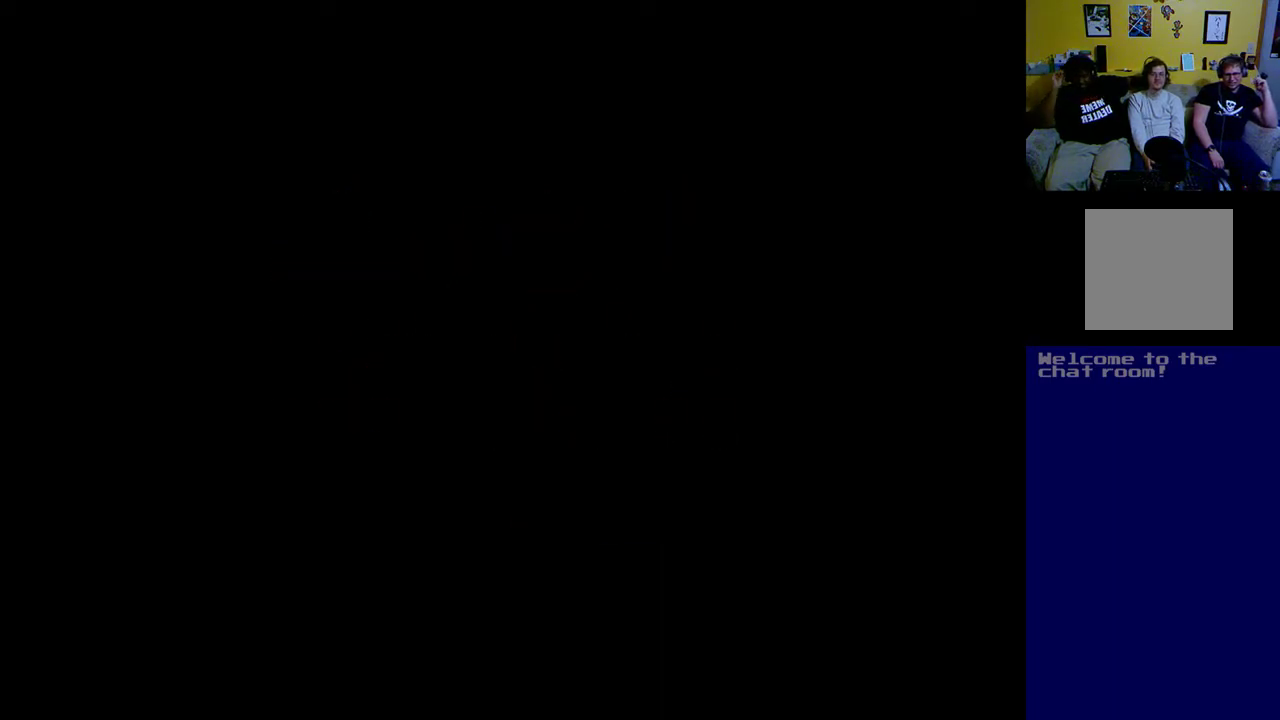
{"buttons": [], "left_stick": "center", "events": []}
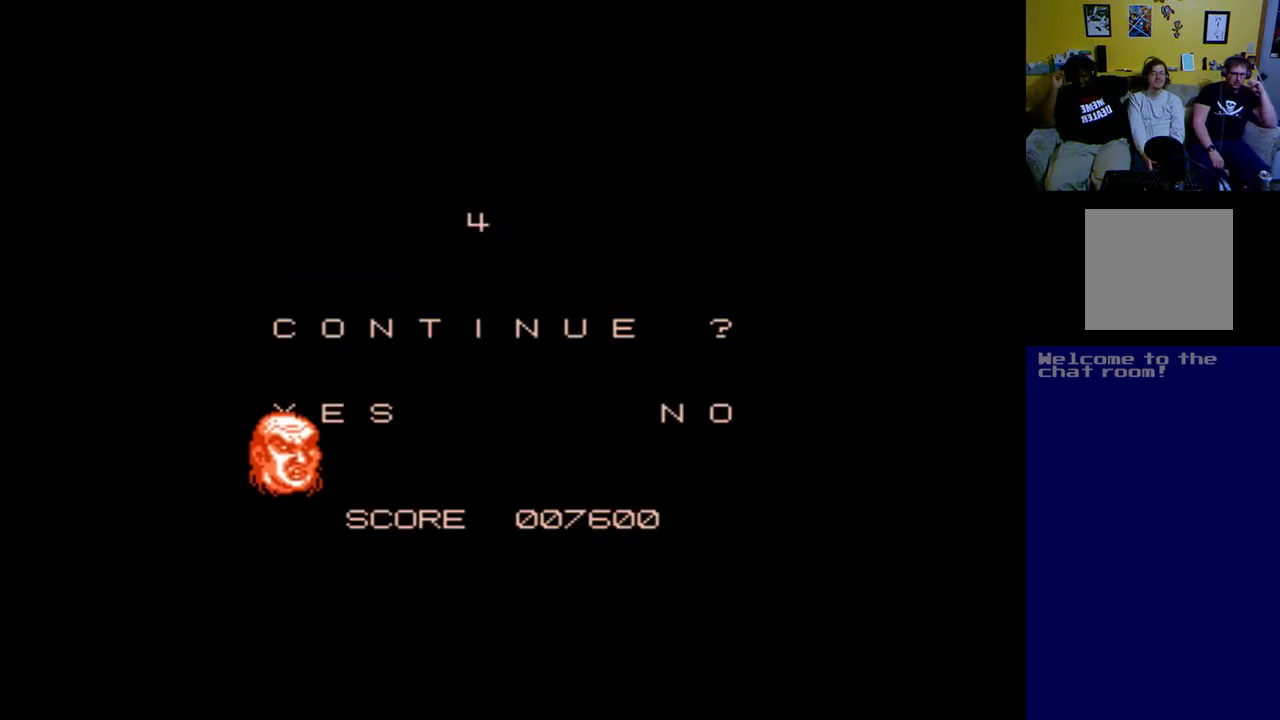
{"buttons": [], "left_stick": "center", "events": []}
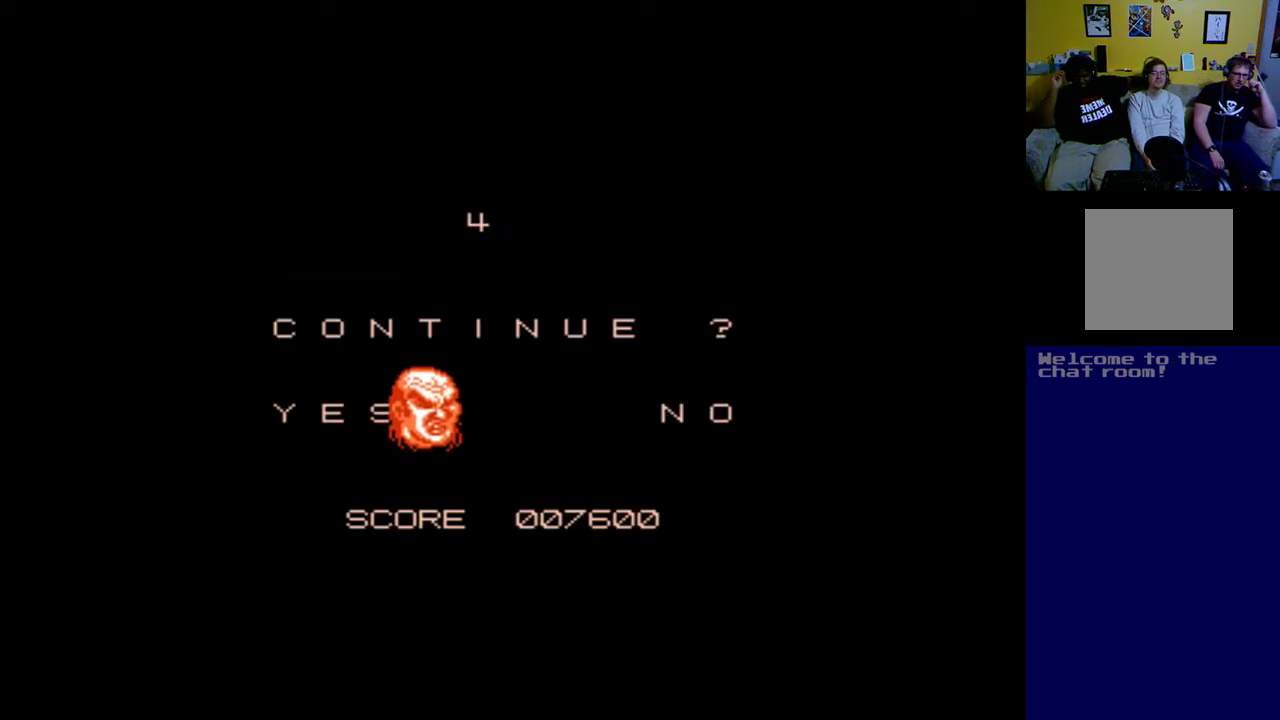
{"buttons": [], "left_stick": "center", "events": []}
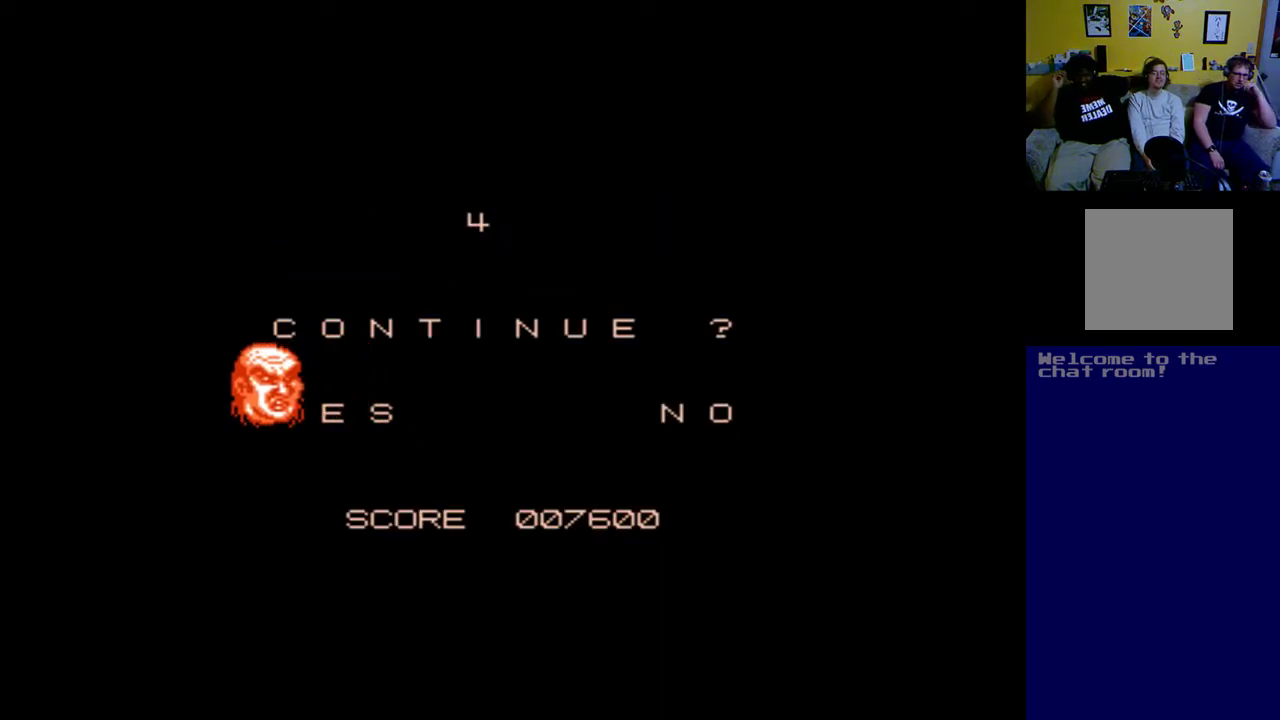
{"buttons": [], "left_stick": "center", "events": []}
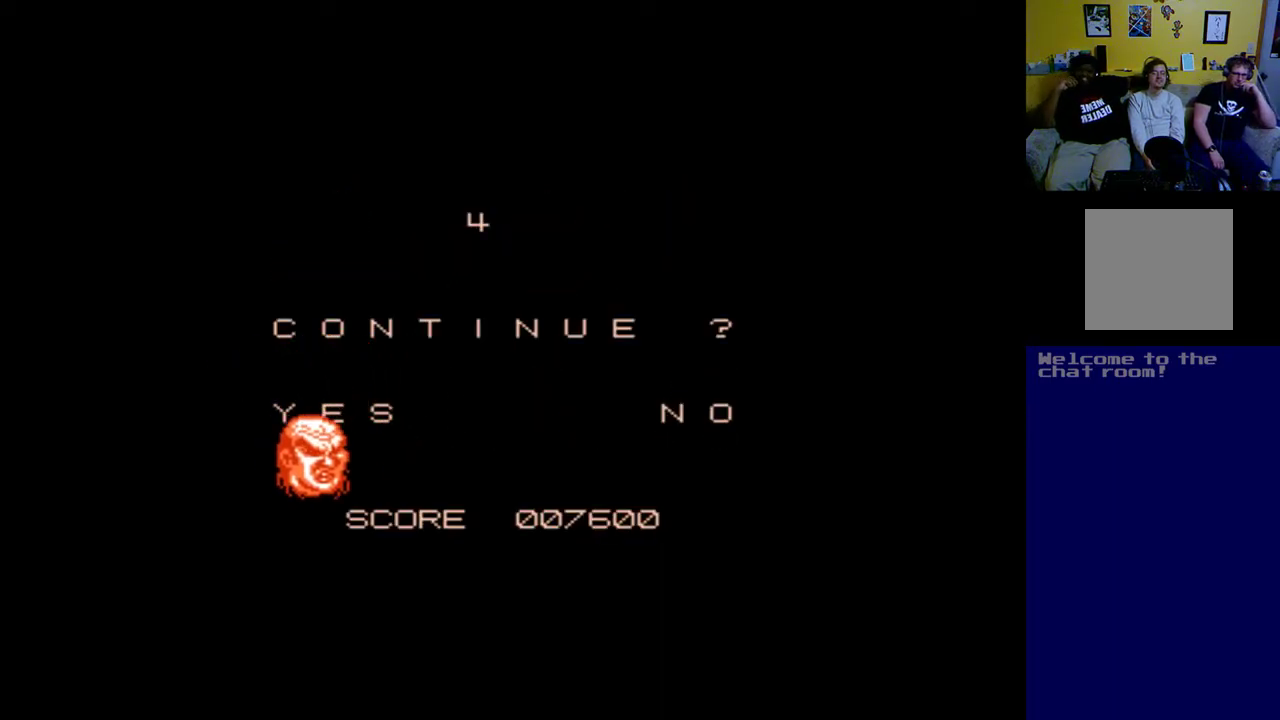
{"buttons": [], "left_stick": "center", "events": [[317, "START", "down"], [483, "START", "up"]]}
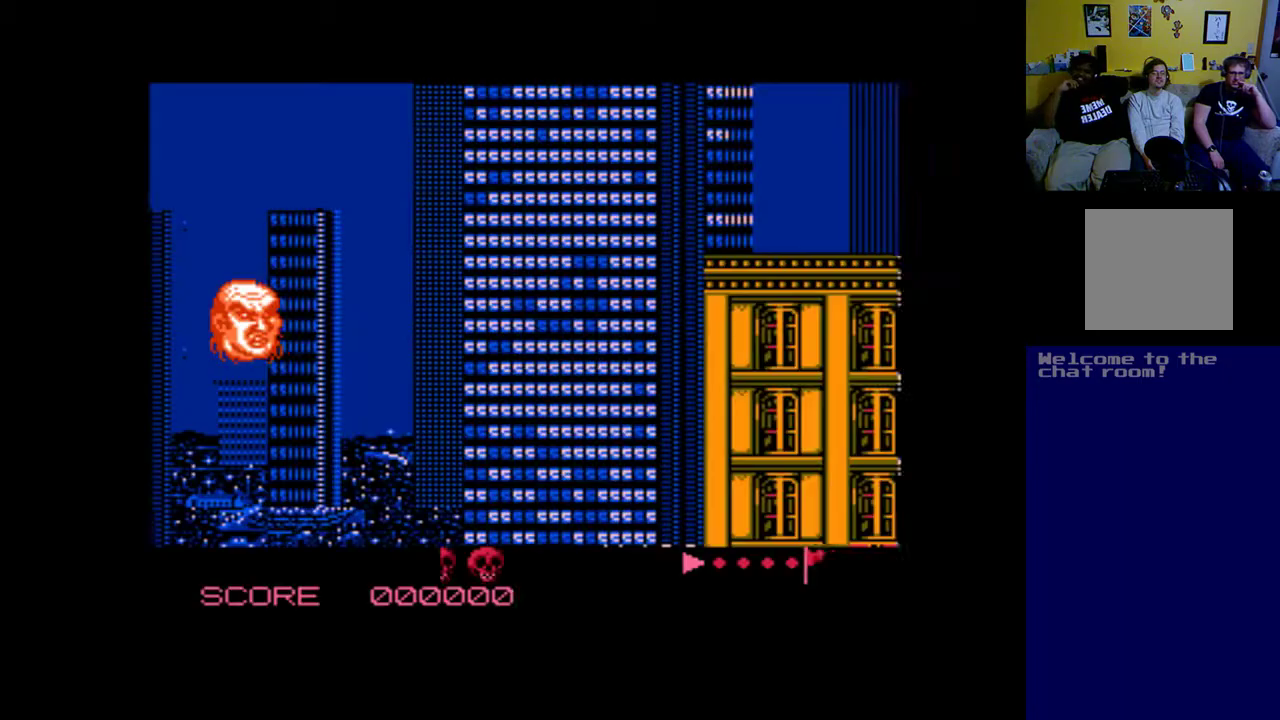
{"buttons": [], "left_stick": "center", "events": []}
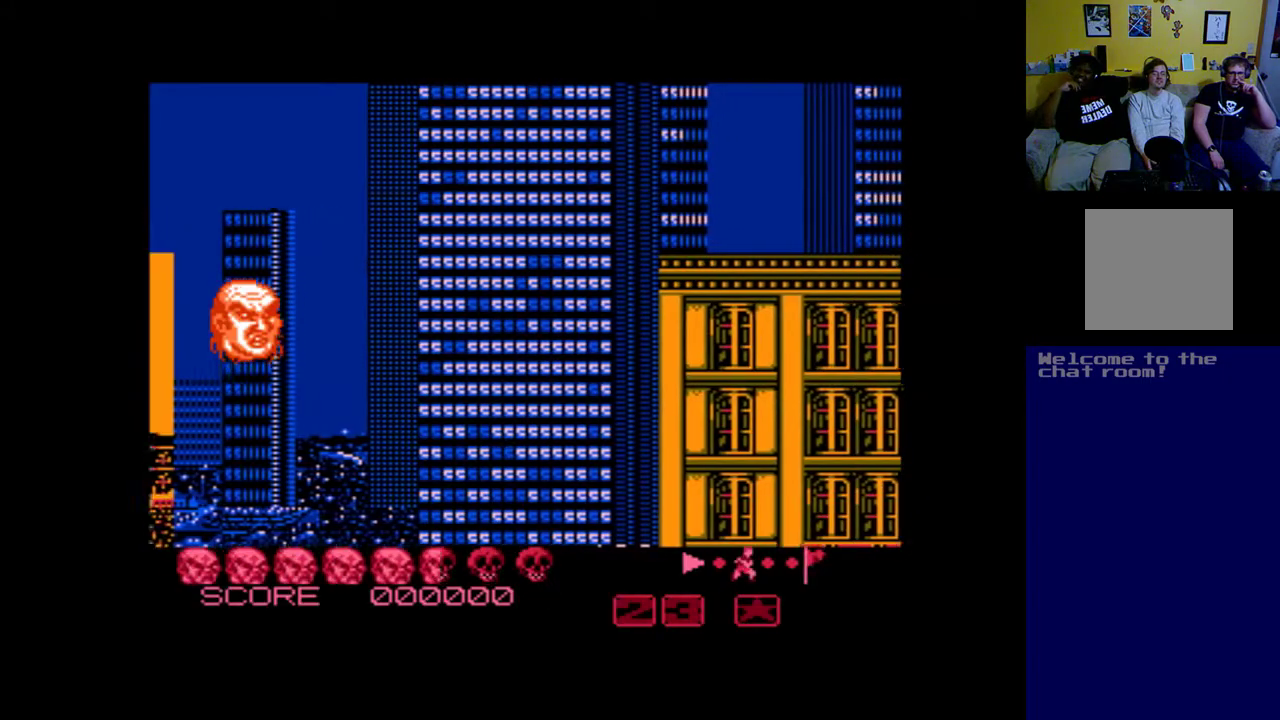
{"buttons": ["A"], "left_stick": "center", "events": [[150, "A", "down"], [317, "A", "up"], [383, "A", "down"]]}
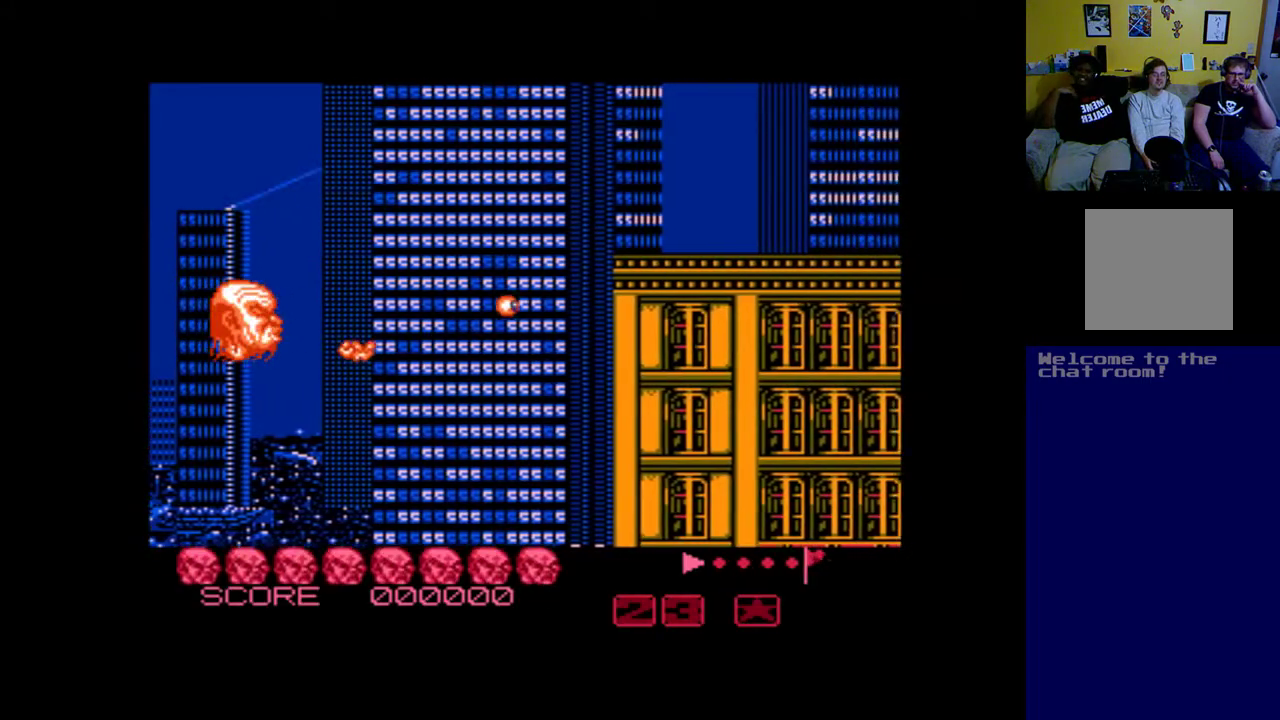
{"buttons": ["A"], "left_stick": "center", "events": [[17, "A", "up"], [83, "A", "down"], [183, "A", "up"], [283, "A", "down"], [350, "A", "up"], [450, "A", "down"]]}
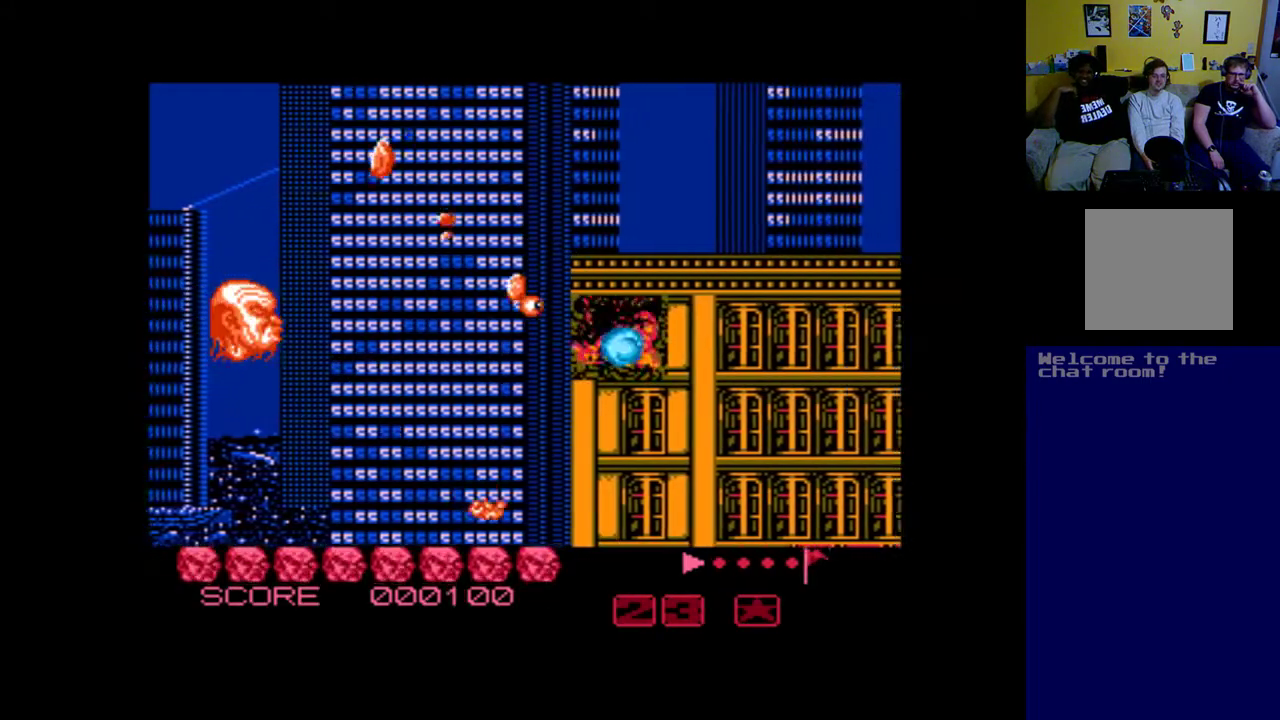
{"buttons": ["A", "DPAD_LEFT"], "left_stick": "center", "events": [[17, "A", "up"], [117, "A", "down"], [250, "A", "up"], [283, "DPAD_LEFT", "down"], [317, "A", "down"], [317, "DPAD_DOWN", "down"], [417, "A", "up"], [417, "DPAD_DOWN", "up"], [483, "A", "down"]]}
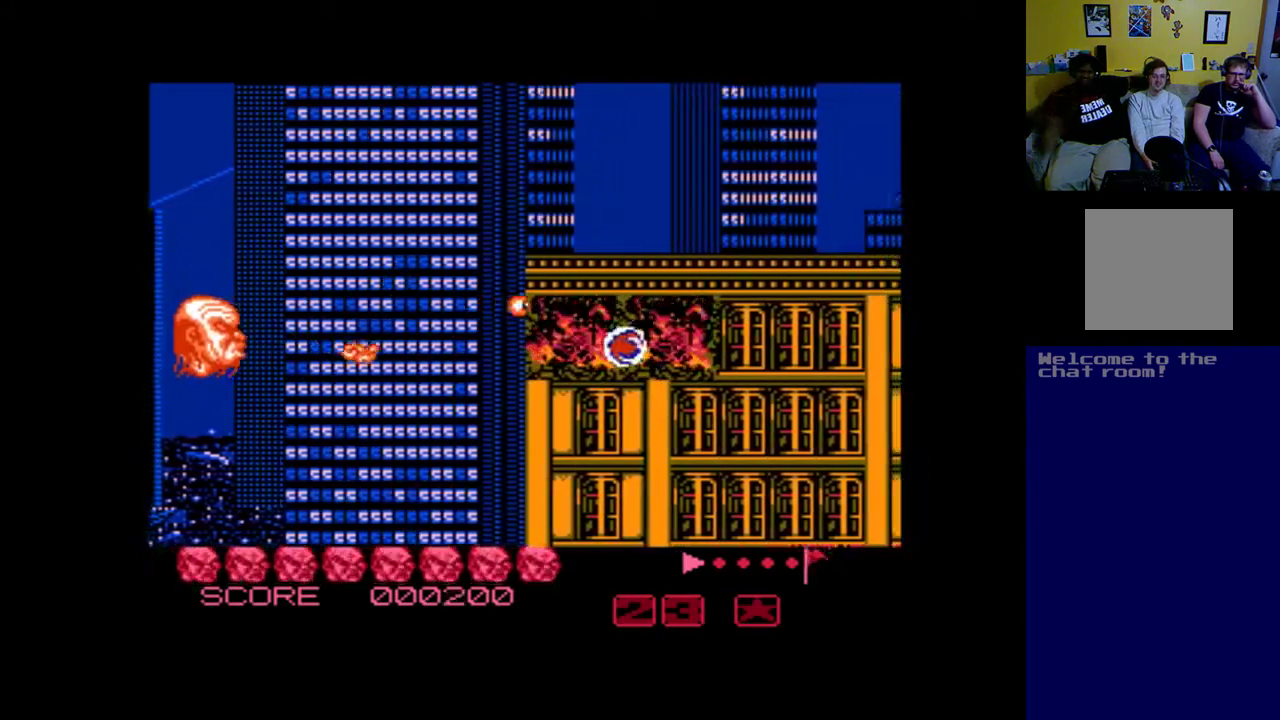
{"buttons": [], "left_stick": "center", "events": [[100, "DPAD_LEFT", "up"], [333, "DPAD_DOWN", "down"], [433, "A", "up"], [500, "DPAD_DOWN", "up"]]}
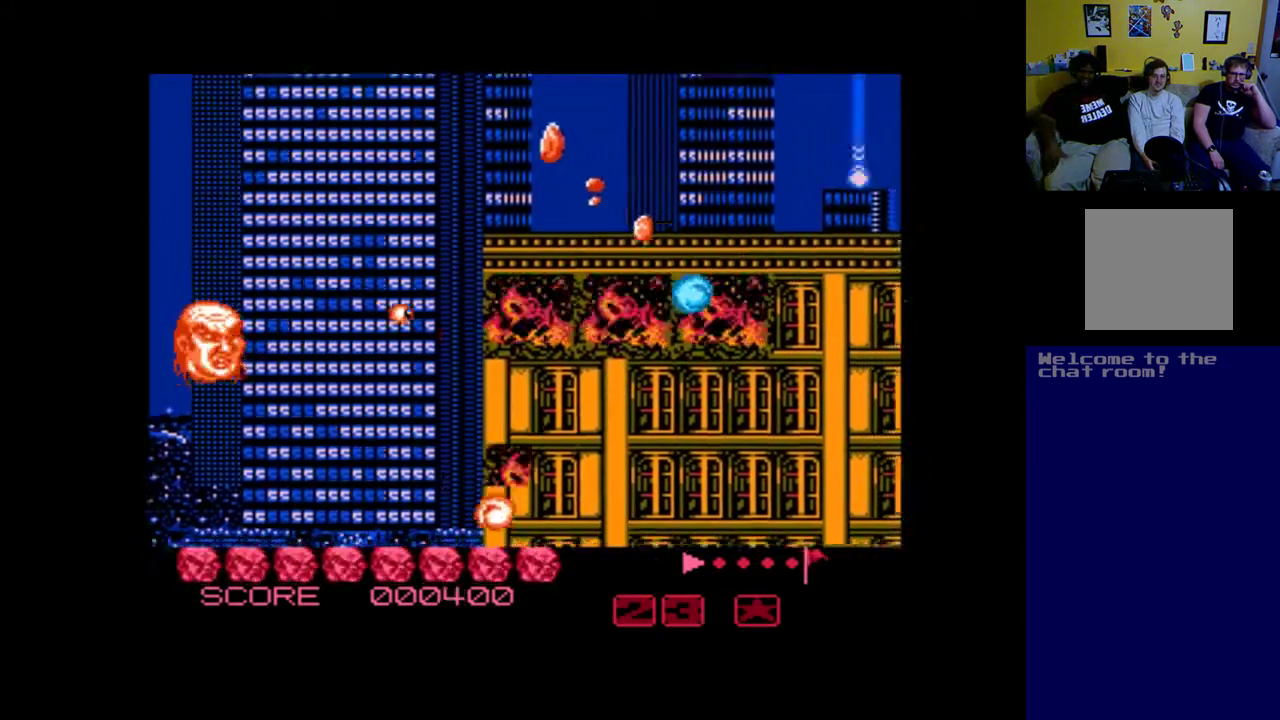
{"buttons": ["DPAD_DOWN"], "left_stick": "center", "events": [[33, "A", "down"], [367, "DPAD_DOWN", "down"], [500, "A", "up"]]}
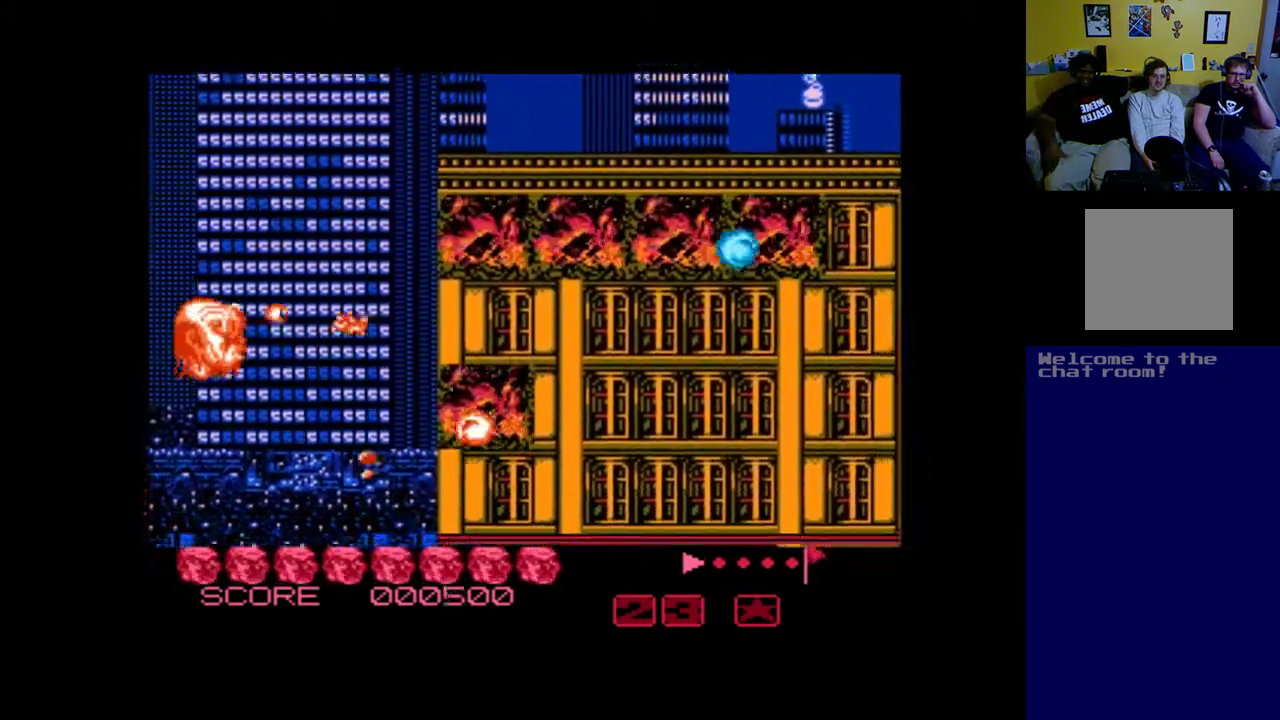
{"buttons": ["A", "DPAD_UP"], "left_stick": "center", "events": [[33, "DPAD_DOWN", "up"], [67, "A", "down"], [167, "A", "up"], [267, "A", "down"], [333, "DPAD_UP", "down"], [367, "A", "up"], [433, "A", "down"]]}
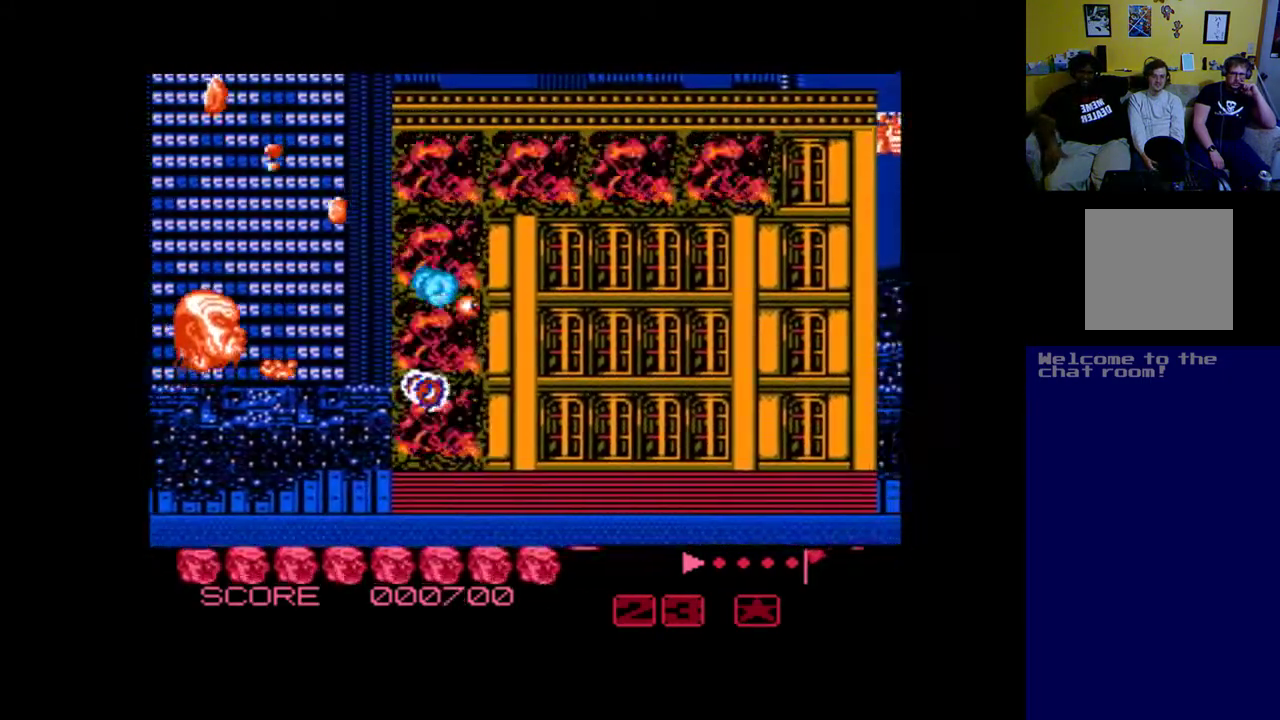
{"buttons": ["A", "DPAD_DOWN"], "left_stick": "center", "events": [[33, "A", "up"], [100, "A", "down"], [200, "A", "up"], [267, "A", "down"], [267, "DPAD_UP", "up"], [367, "A", "up"], [467, "A", "down"], [500, "DPAD_DOWN", "down"]]}
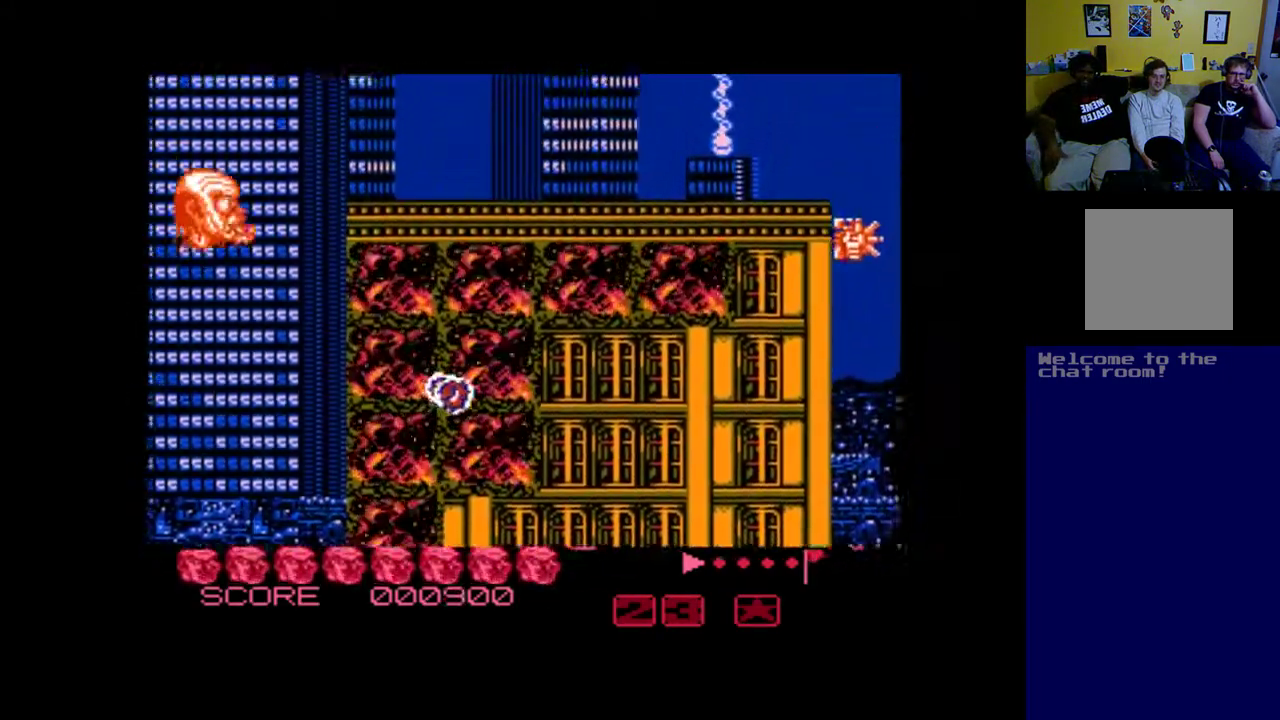
{"buttons": ["A"], "left_stick": "center", "events": [[33, "A", "up"], [133, "A", "down"], [233, "A", "up"], [300, "A", "down"], [467, "DPAD_DOWN", "up"]]}
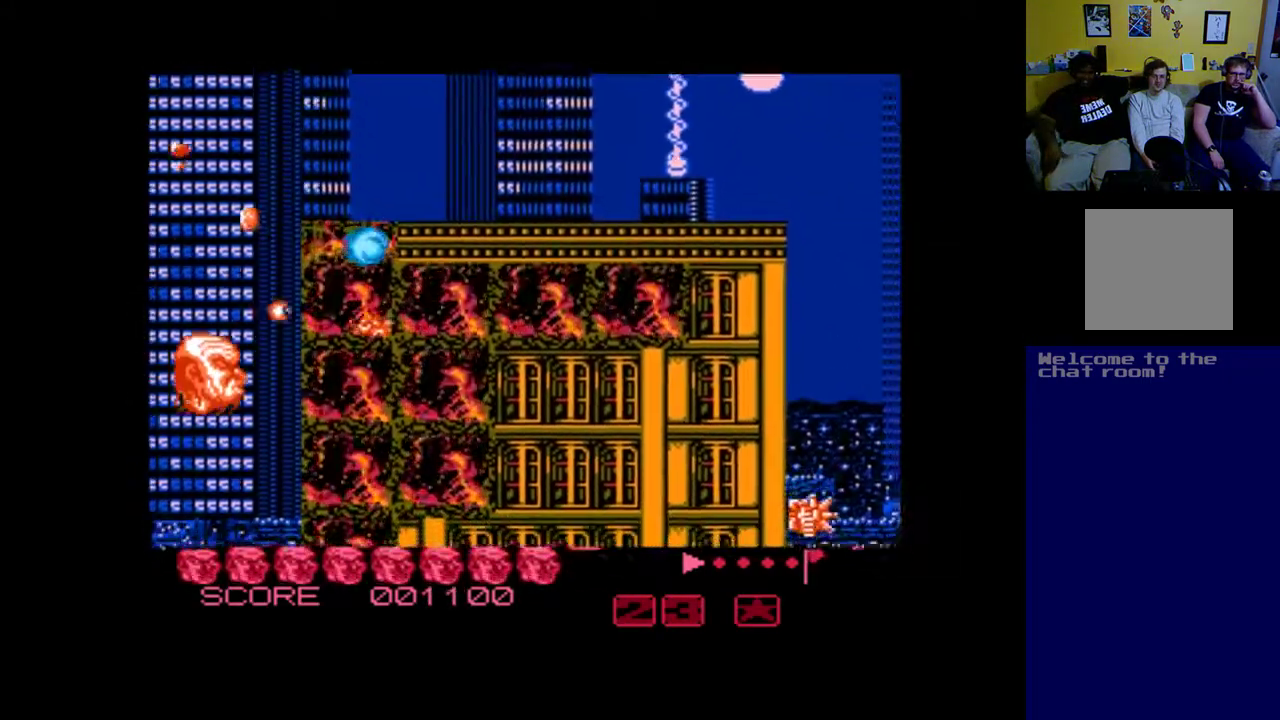
{"buttons": ["DPAD_UP", "DPAD_LEFT"], "left_stick": "center", "events": [[100, "A", "up"], [167, "A", "down"], [167, "DPAD_UP", "down"], [233, "DPAD_LEFT", "down"], [500, "A", "up"]]}
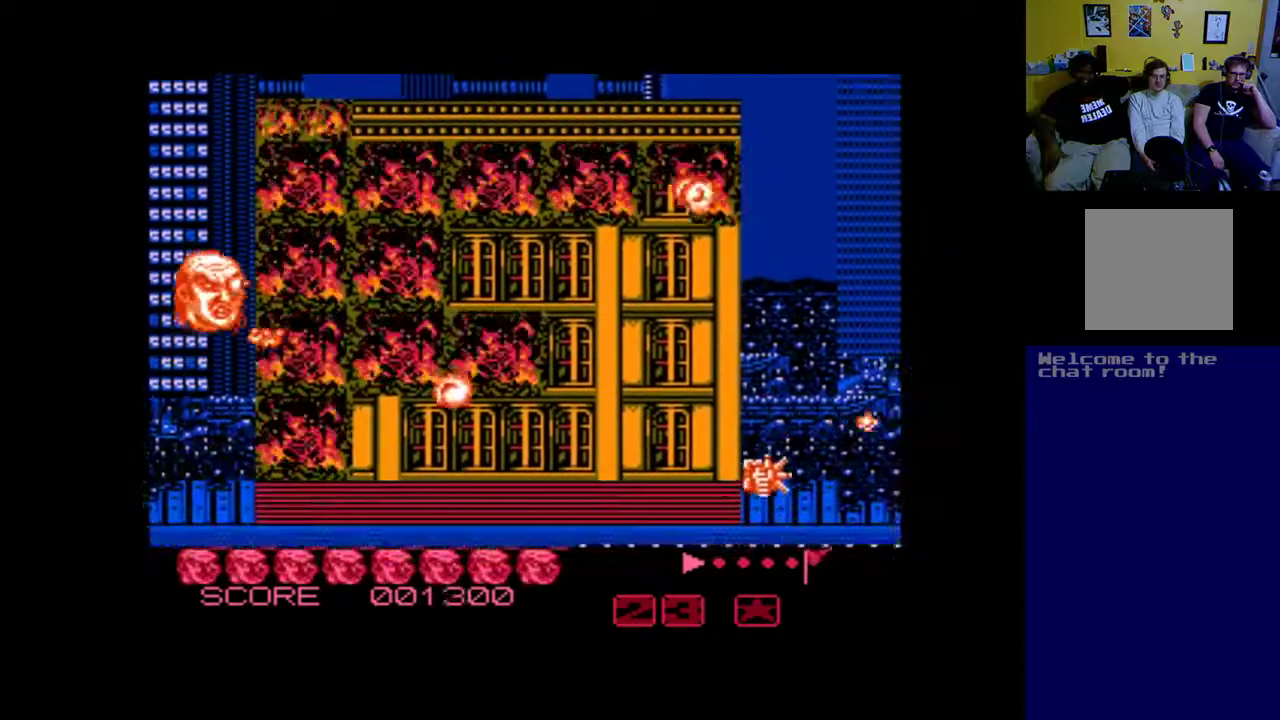
{"buttons": ["DPAD_DOWN"], "left_stick": "center", "events": [[100, "A", "down"], [200, "DPAD_LEFT", "up"], [233, "A", "up"], [267, "DPAD_UP", "up"], [400, "A", "down"], [433, "DPAD_DOWN", "down"], [500, "A", "up"]]}
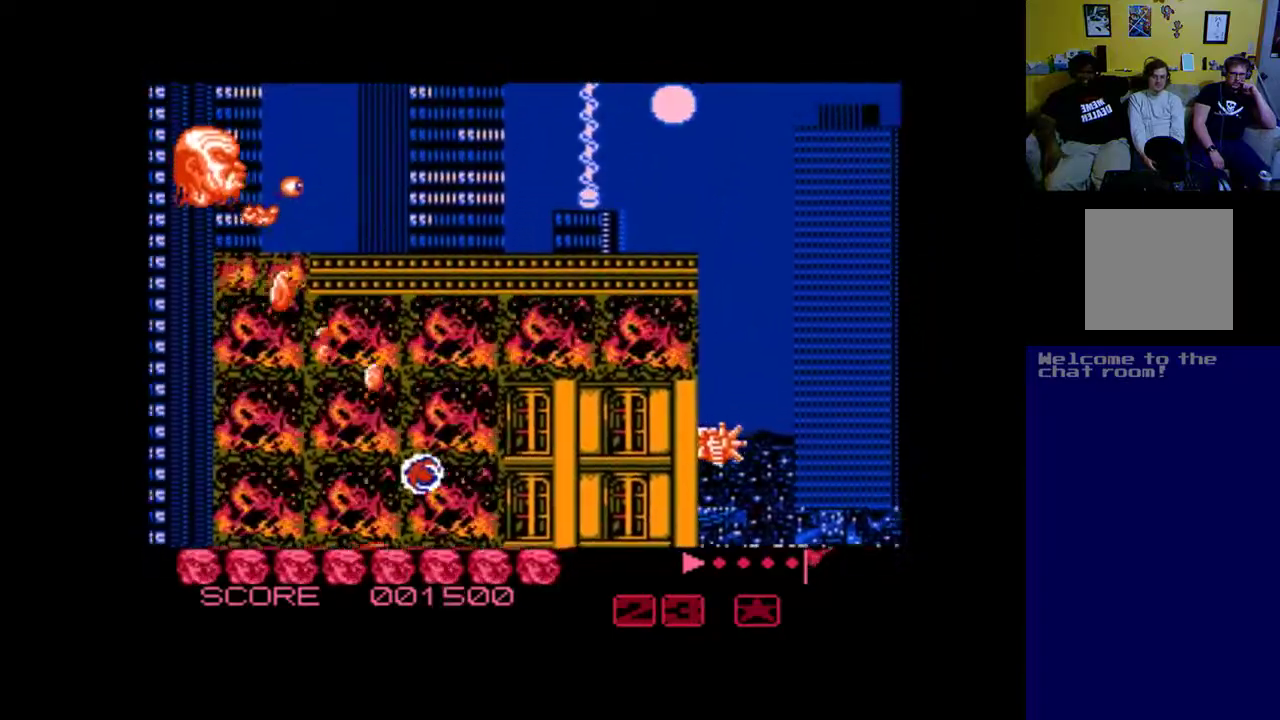
{"buttons": ["A"], "left_stick": "center", "events": [[67, "A", "down"], [133, "DPAD_DOWN", "up"], [167, "A", "up"], [267, "A", "down"], [367, "A", "up"], [433, "A", "down"]]}